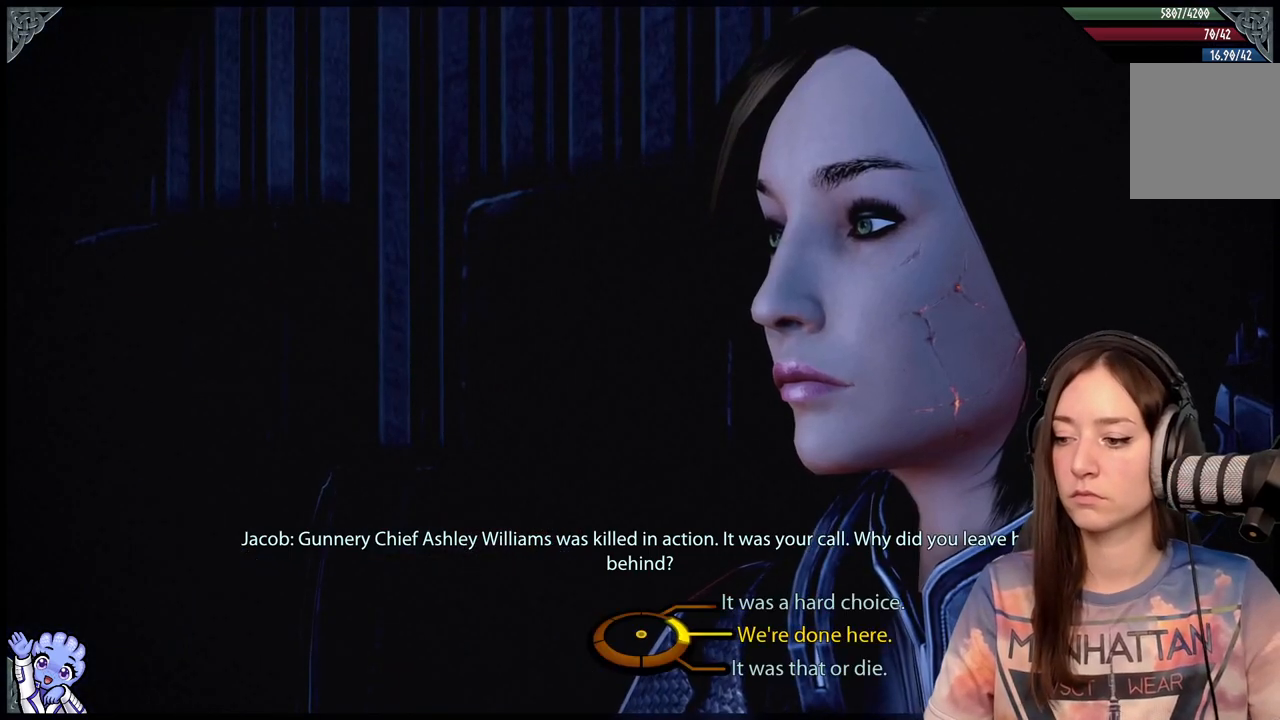
Gameplay with a controller (Xbox layout); each line is a JSON object with the inputs held at the frame after it. "events" lists button and stick changes between this image and that frame as [ms after this image, input, new state], when the widget could be followed in between.
{"buttons": [], "left_stick": "up-right", "right_stick": "center", "events": [[67, "left_stick", "up-right"]]}
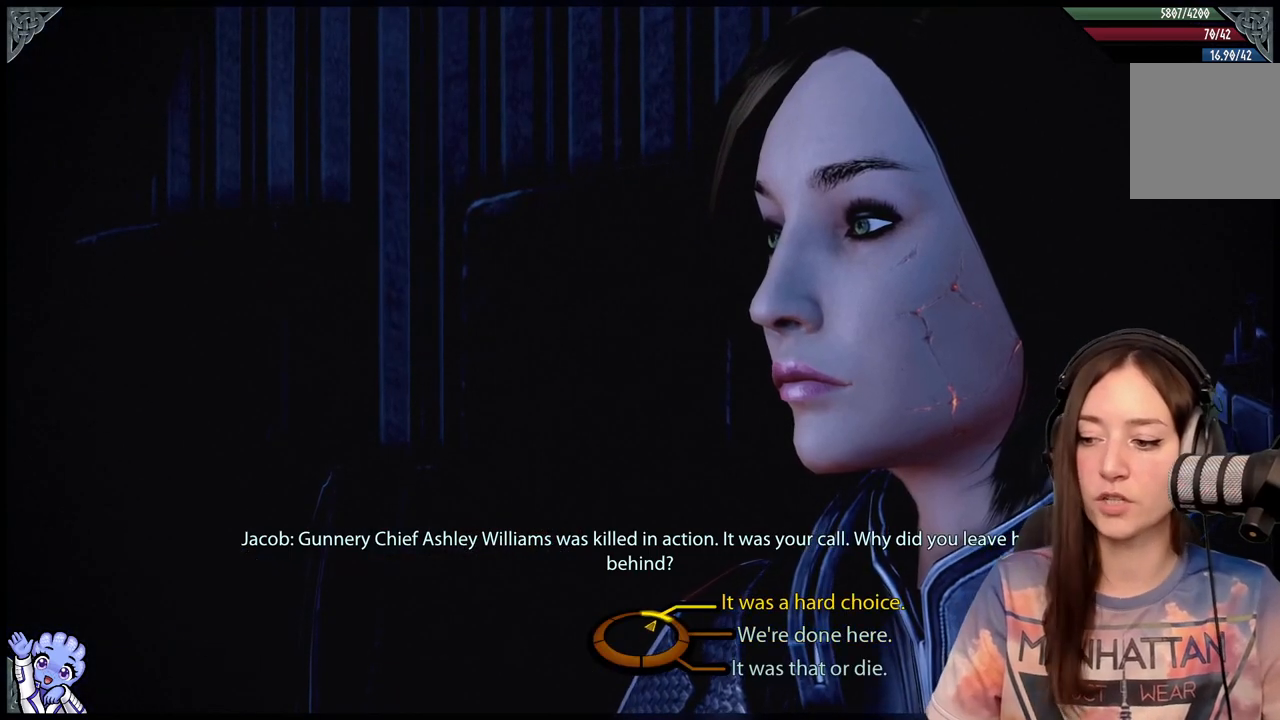
{"buttons": [], "left_stick": "down-right", "right_stick": "center", "events": [[367, "left_stick", "right"], [500, "left_stick", "down-right"]]}
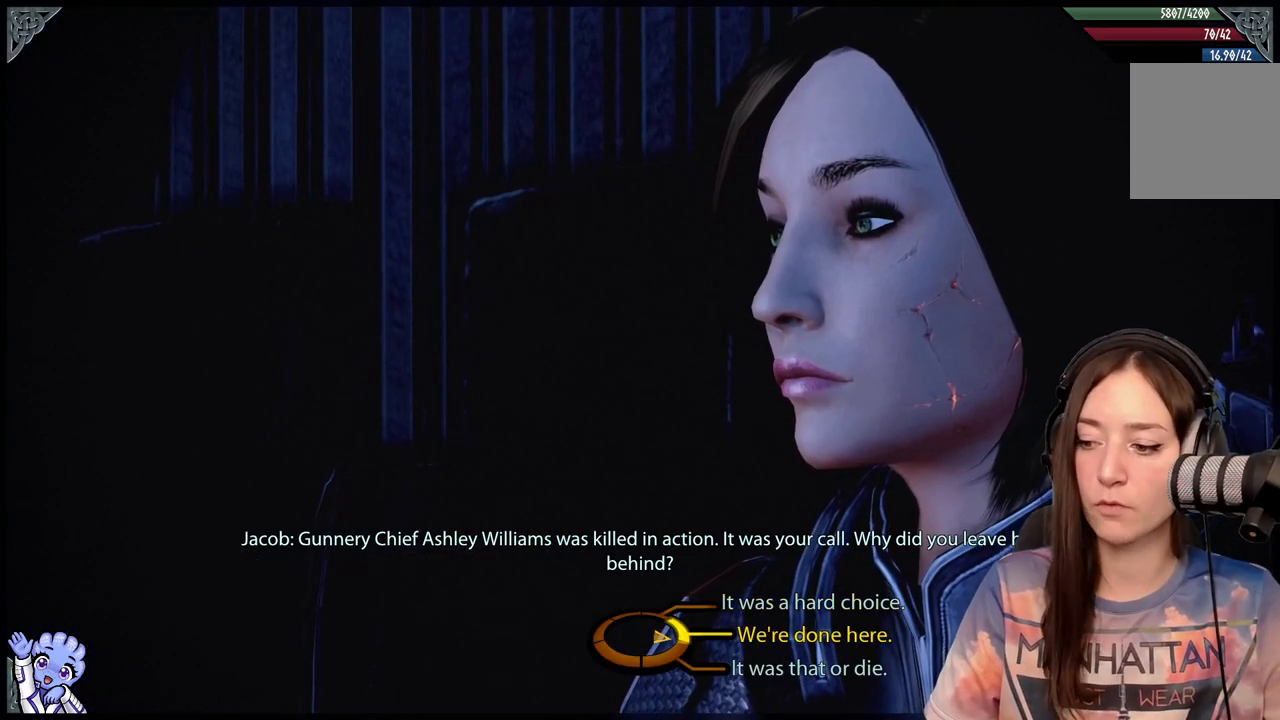
{"buttons": [], "left_stick": "down-right", "right_stick": "center", "events": []}
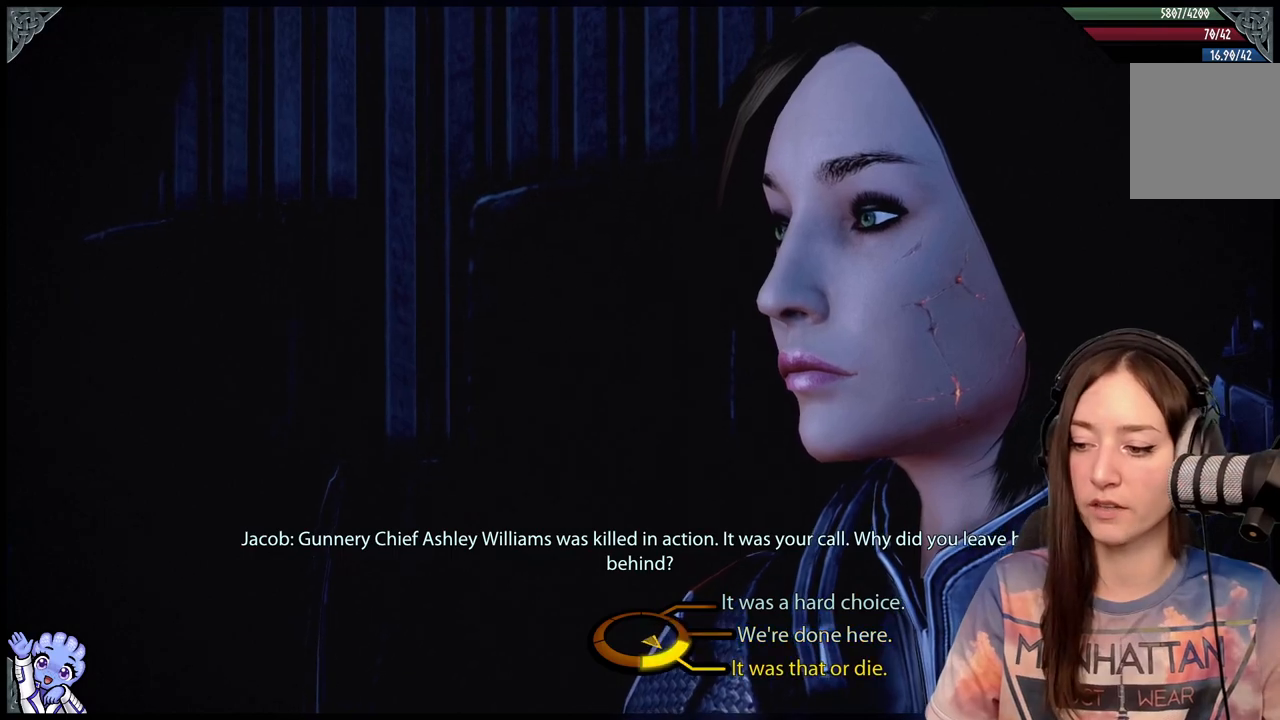
{"buttons": [], "left_stick": "down-right", "right_stick": "center", "events": []}
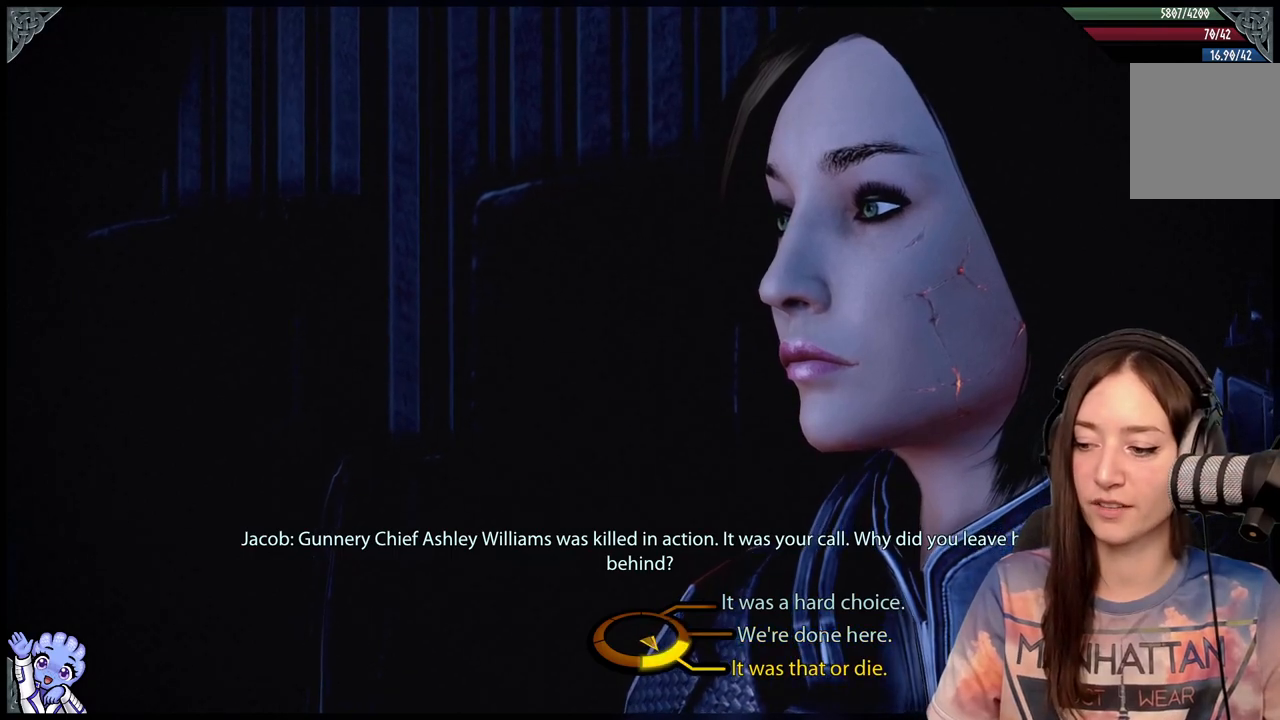
{"buttons": [], "left_stick": "down-right", "right_stick": "center", "events": []}
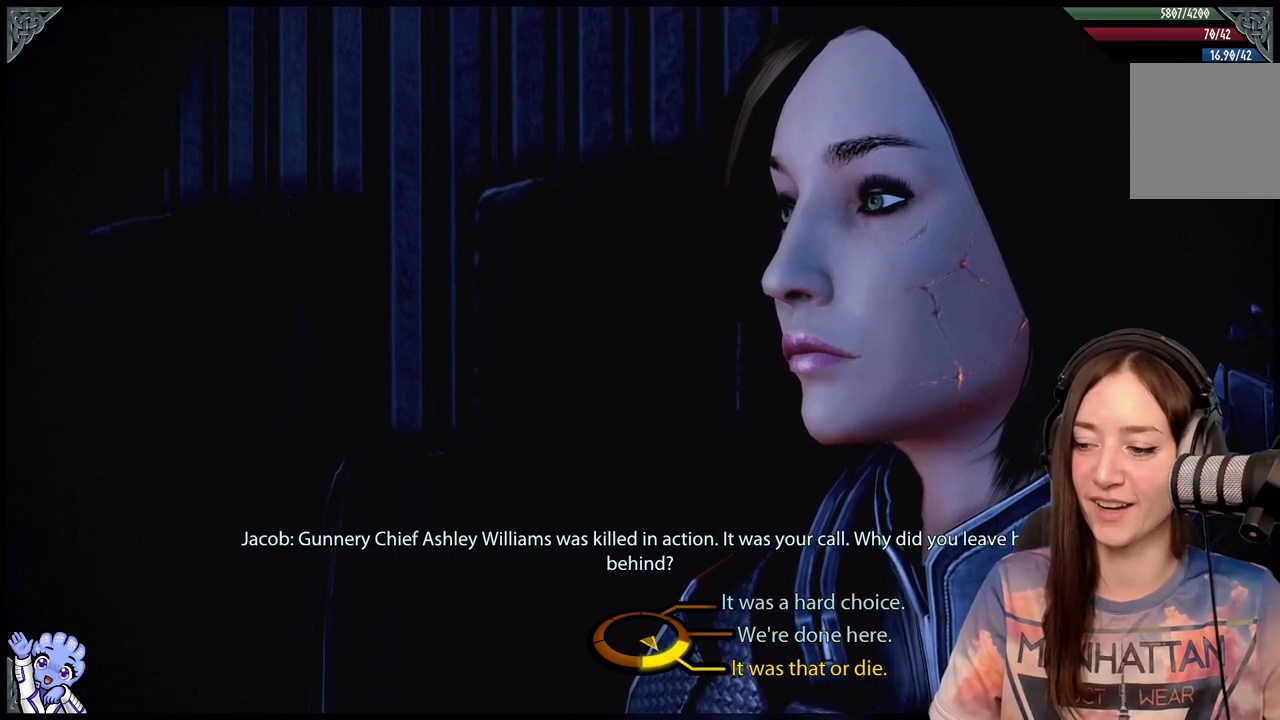
{"buttons": [], "left_stick": "up-right", "right_stick": "center", "events": [[267, "left_stick", "right"], [400, "left_stick", "up-right"]]}
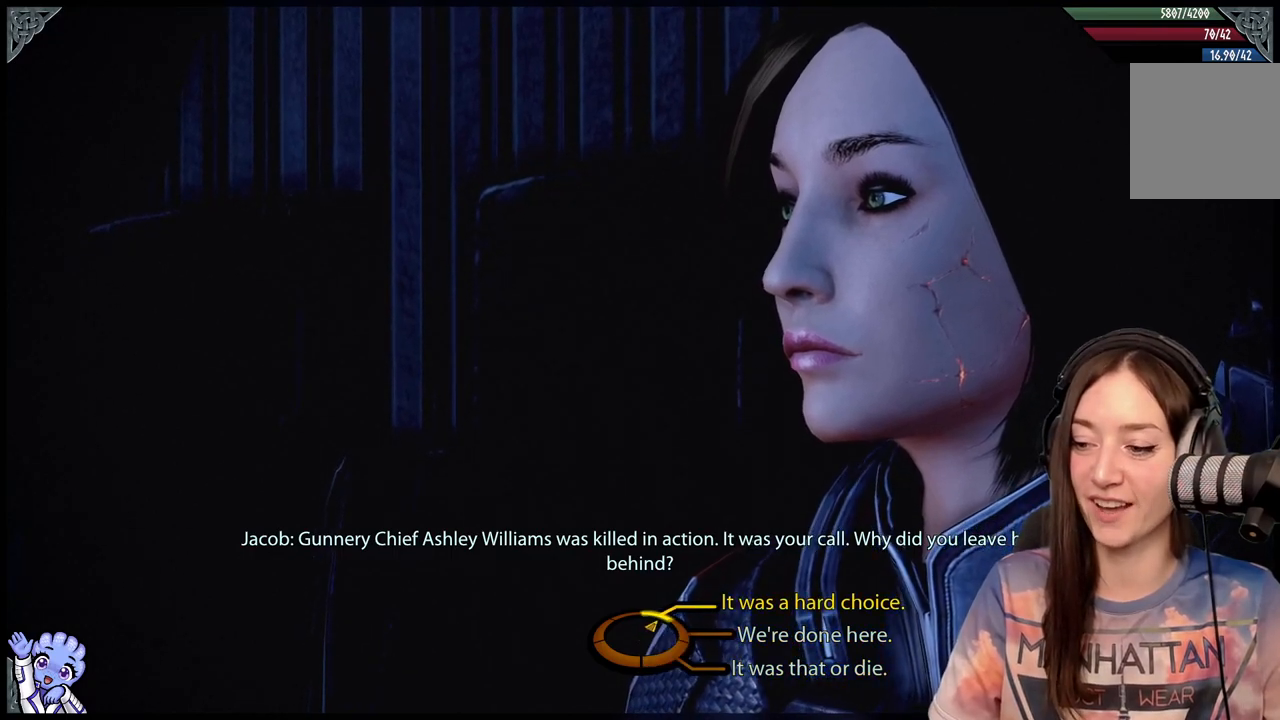
{"buttons": [], "left_stick": "up-right", "right_stick": "center", "events": []}
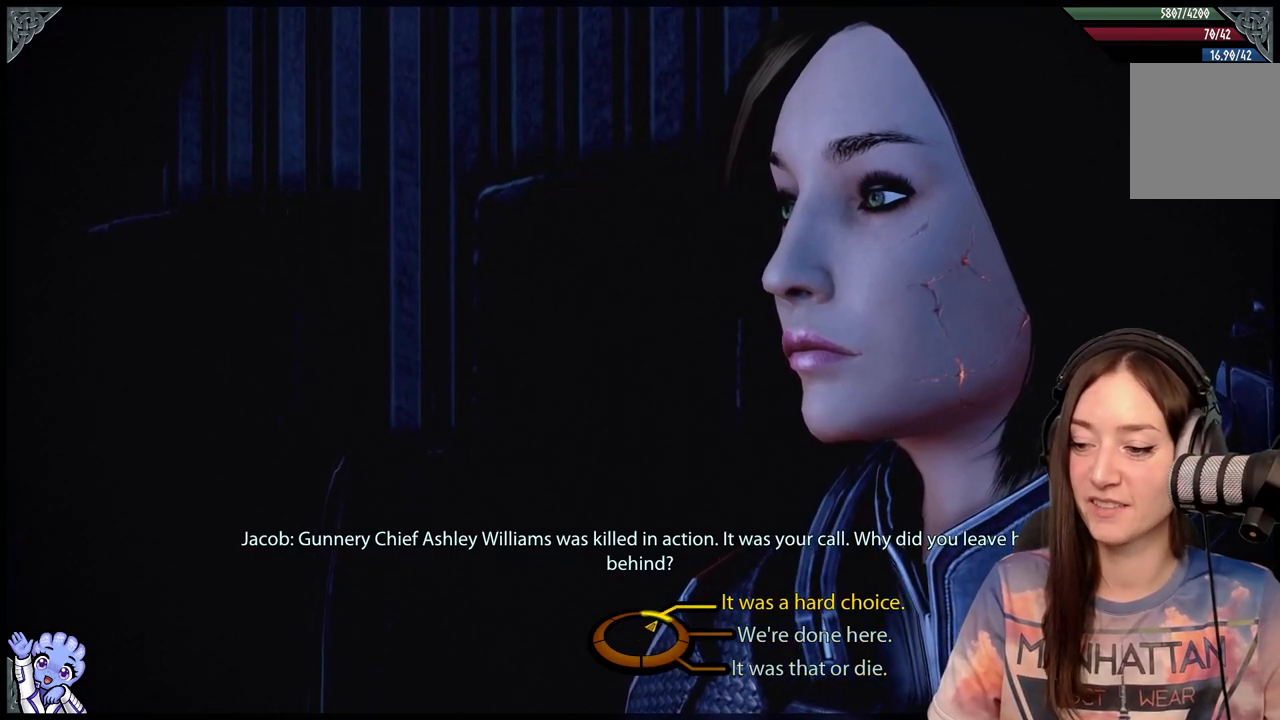
{"buttons": [], "left_stick": "up-right", "right_stick": "center", "events": [[300, "A", "down"], [433, "A", "up"]]}
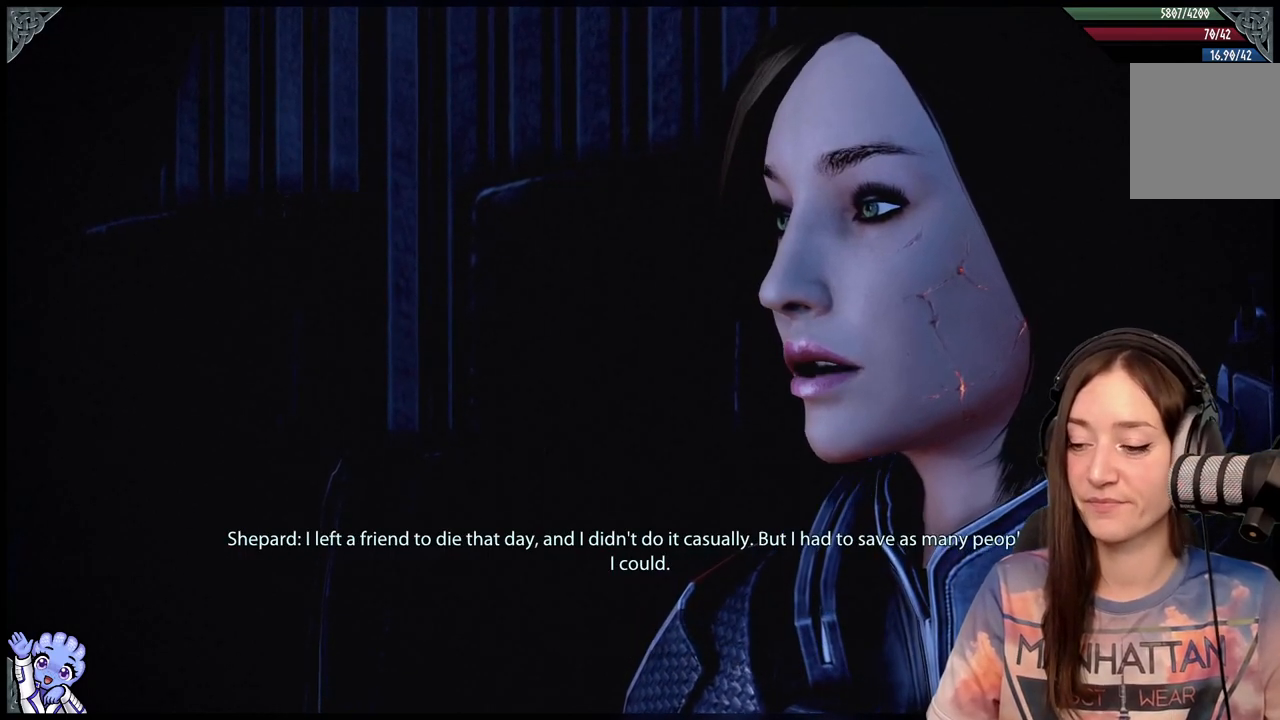
{"buttons": [], "left_stick": "center", "right_stick": "center", "events": [[17, "left_stick", "center"]]}